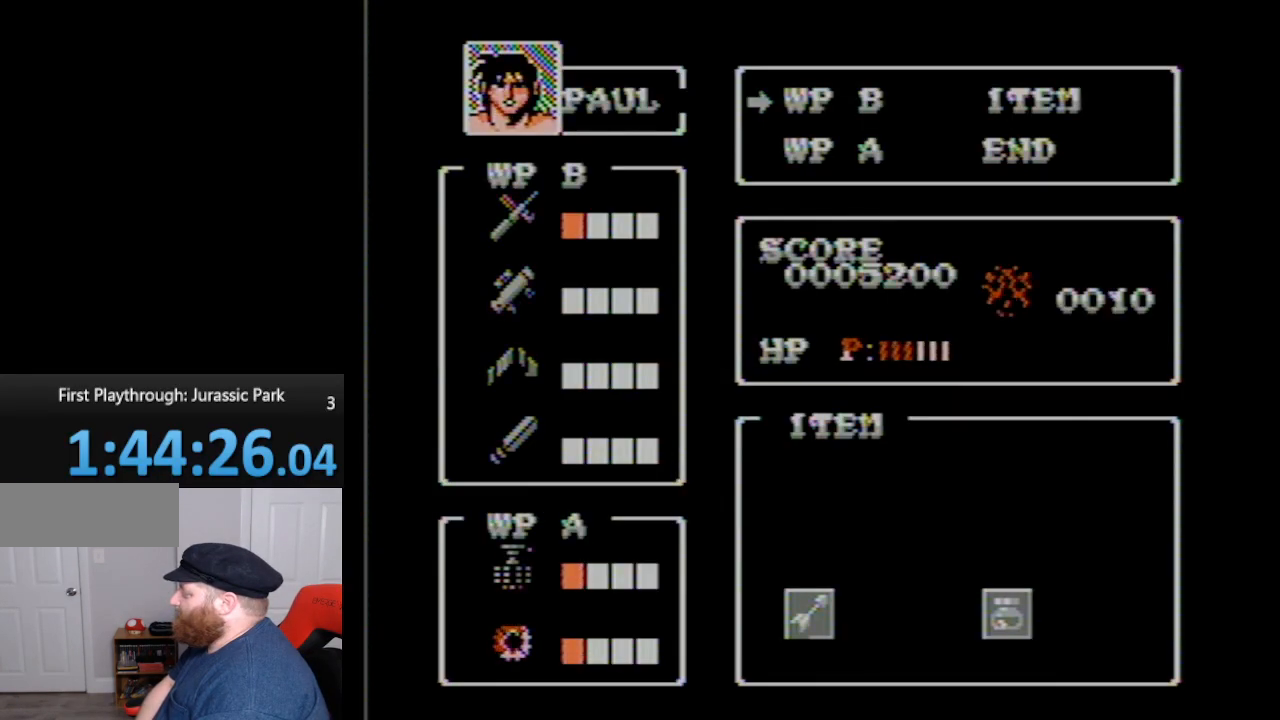
Gameplay with a controller (Nintendo layout); each line is a JSON object with the inputs held at the frame after it. "events" lists button and stick changes between this image and that frame as [ms after this image, input, new state], when the widget could be followed in between. Not read: L3 R3.
{"buttons": [], "events": []}
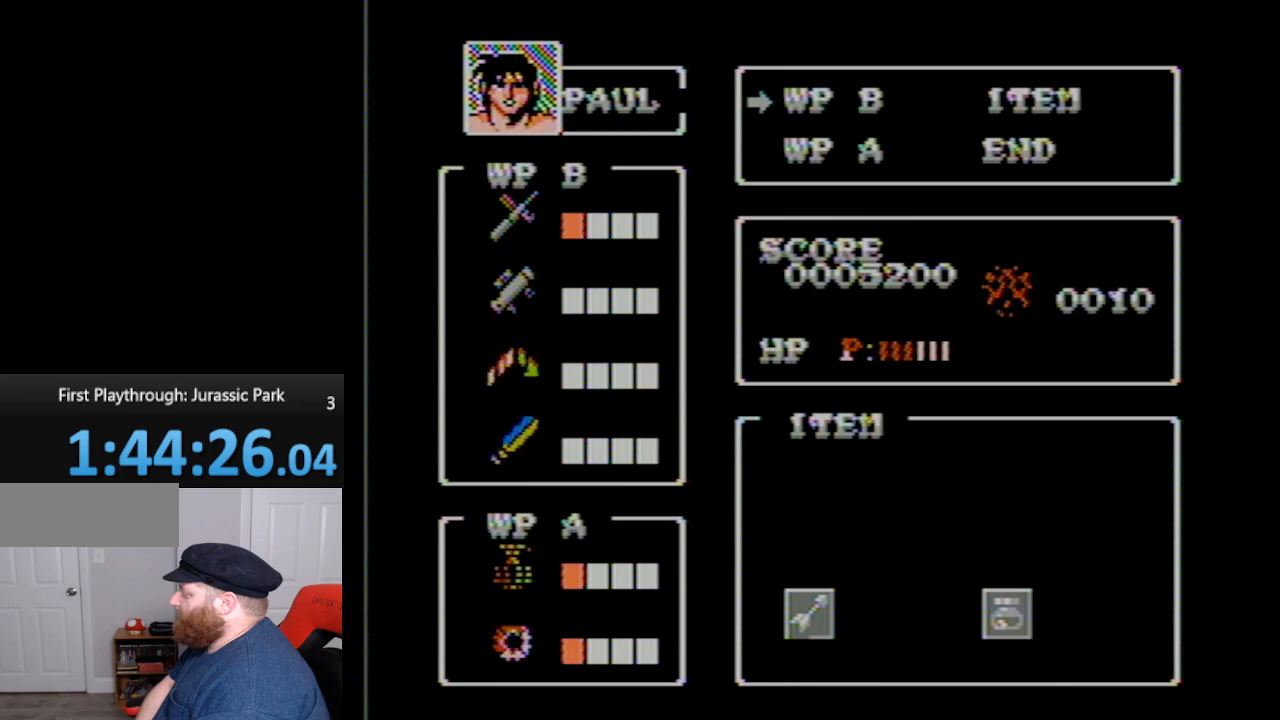
{"buttons": ["SELECT"], "events": [[450, "SELECT", "down"]]}
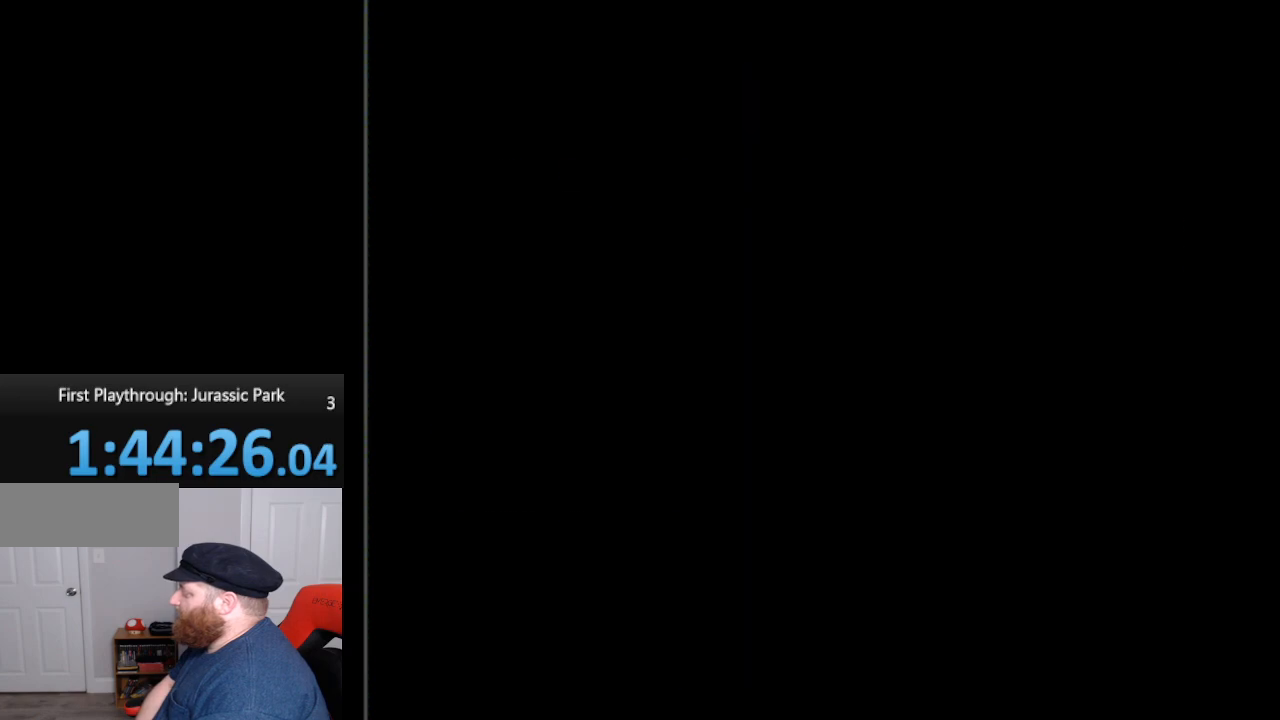
{"buttons": [], "events": [[83, "SELECT", "up"]]}
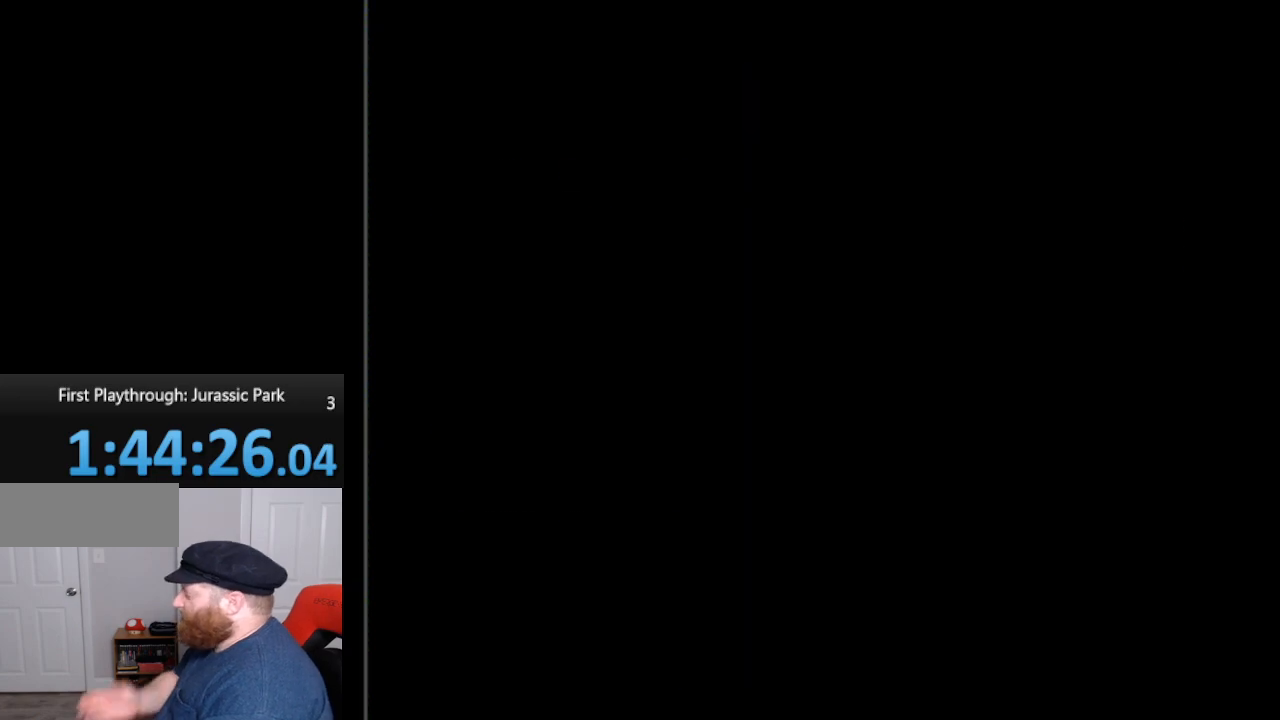
{"buttons": [], "events": []}
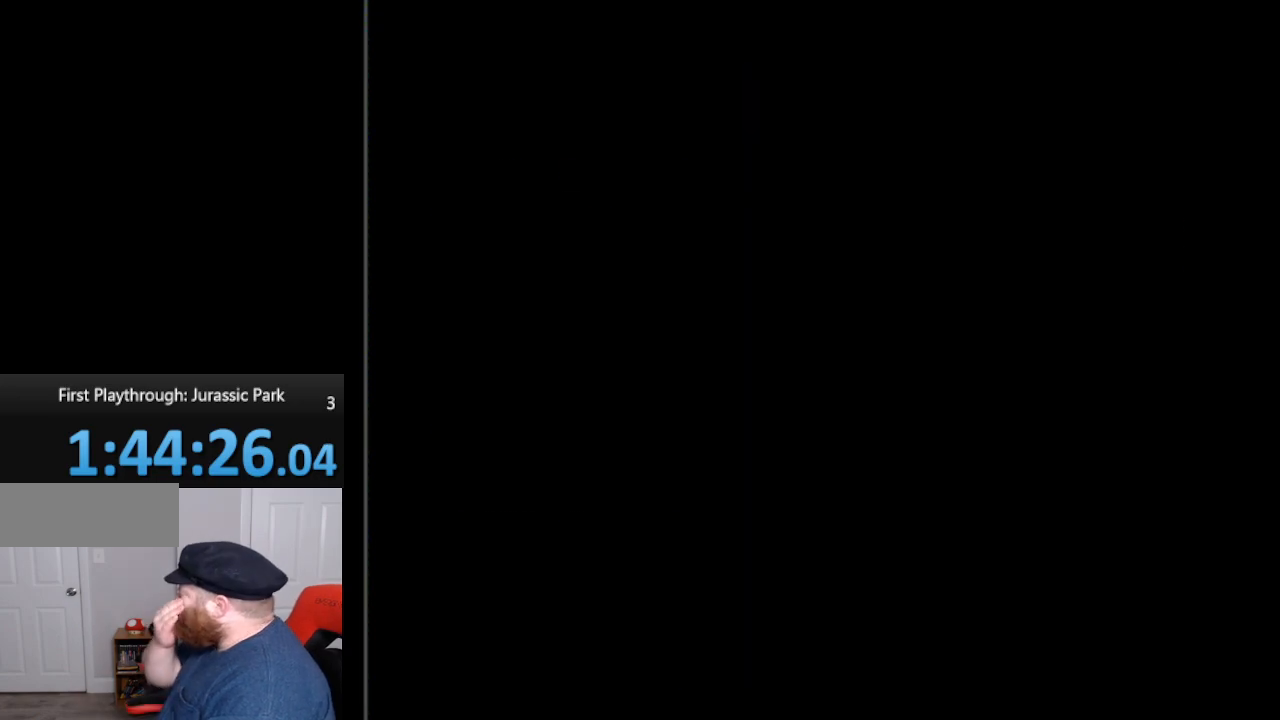
{"buttons": [], "events": []}
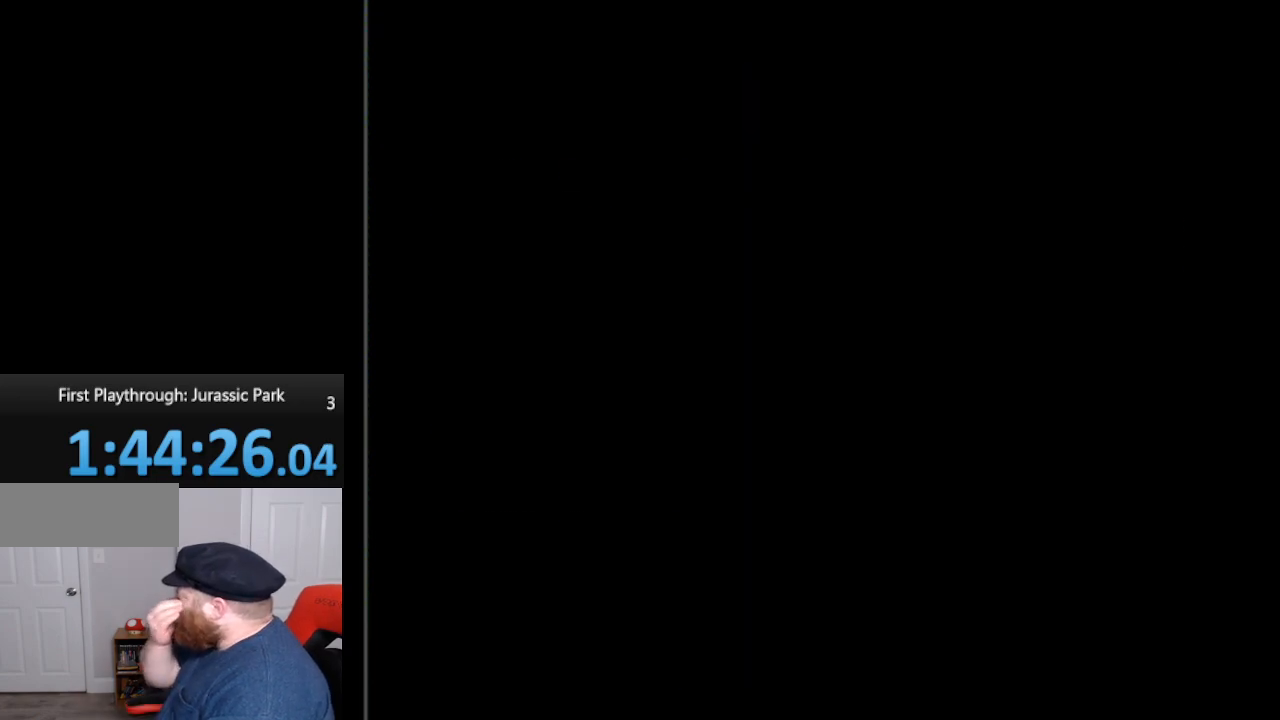
{"buttons": [], "events": []}
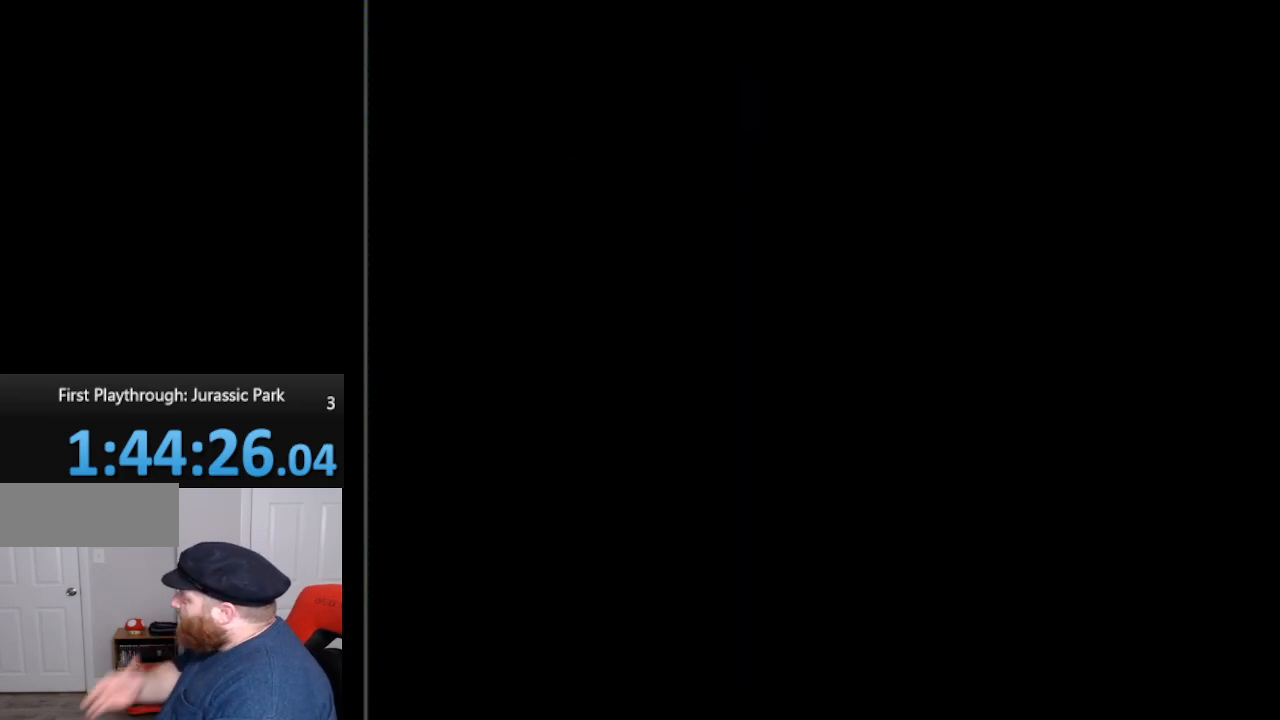
{"buttons": [], "events": []}
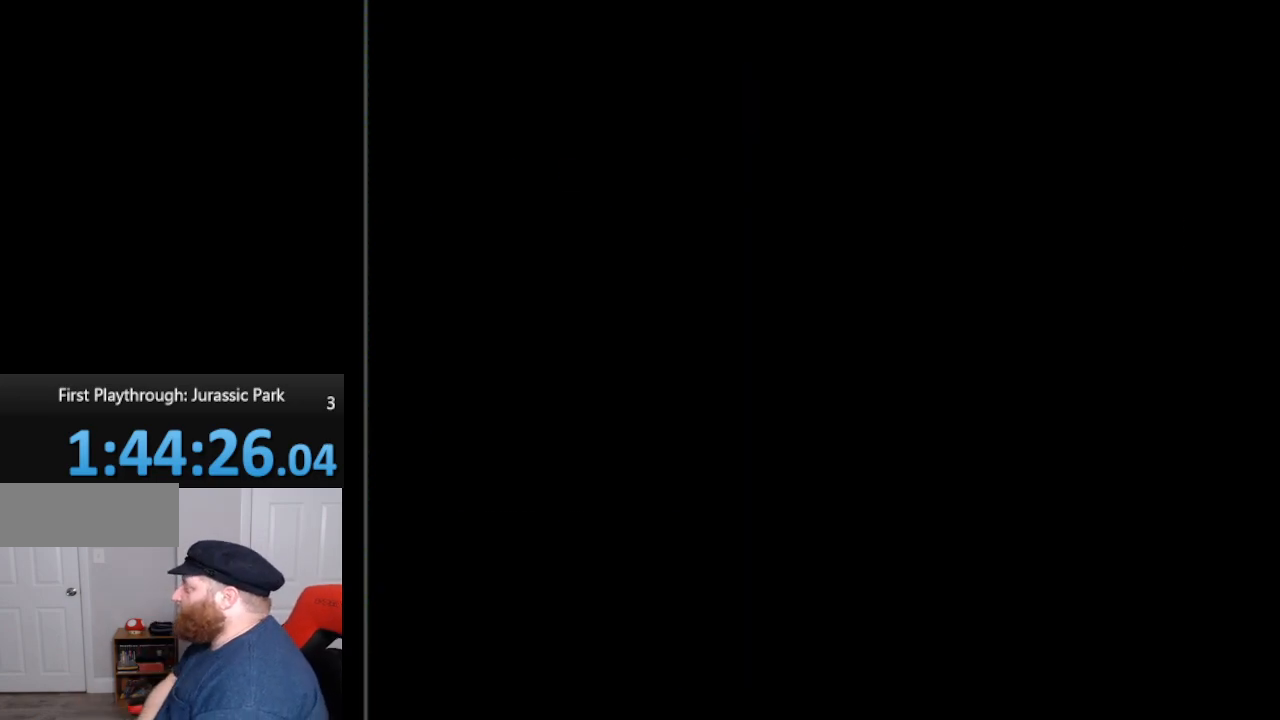
{"buttons": [], "events": [[100, "DPAD_RIGHT", "down"], [417, "DPAD_RIGHT", "up"]]}
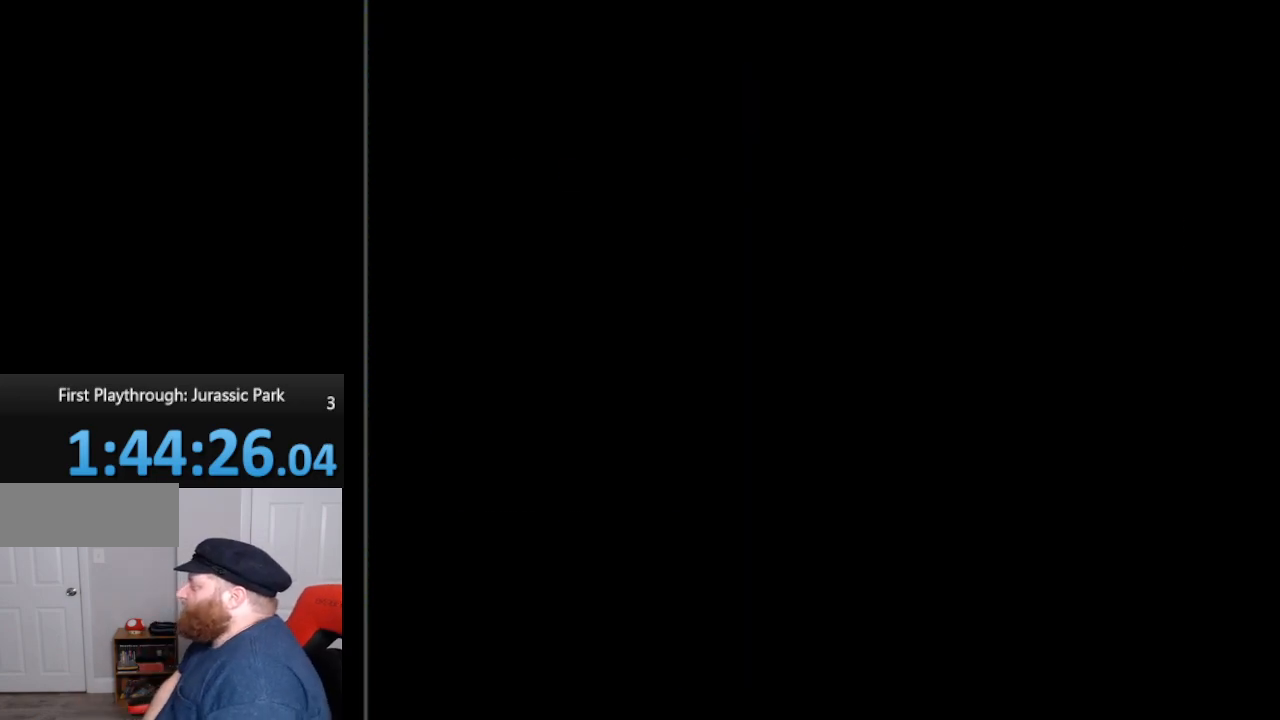
{"buttons": [], "events": []}
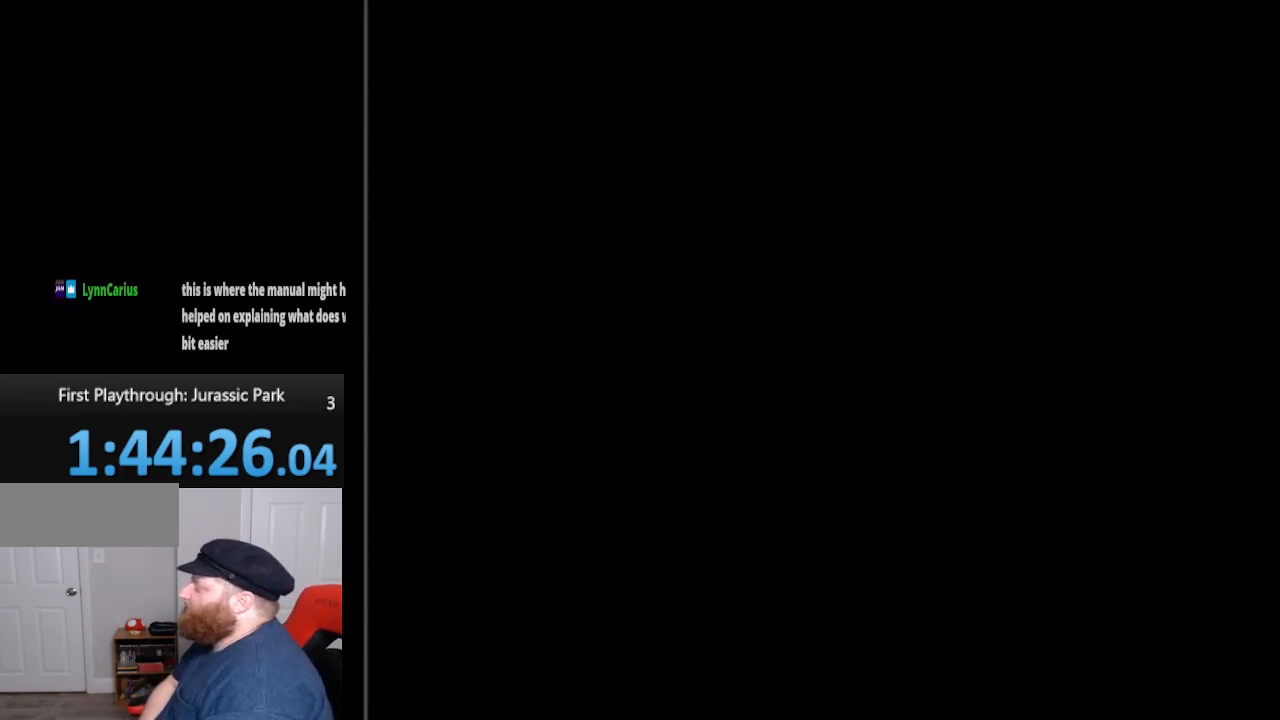
{"buttons": ["DPAD_RIGHT"], "events": [[417, "DPAD_RIGHT", "down"]]}
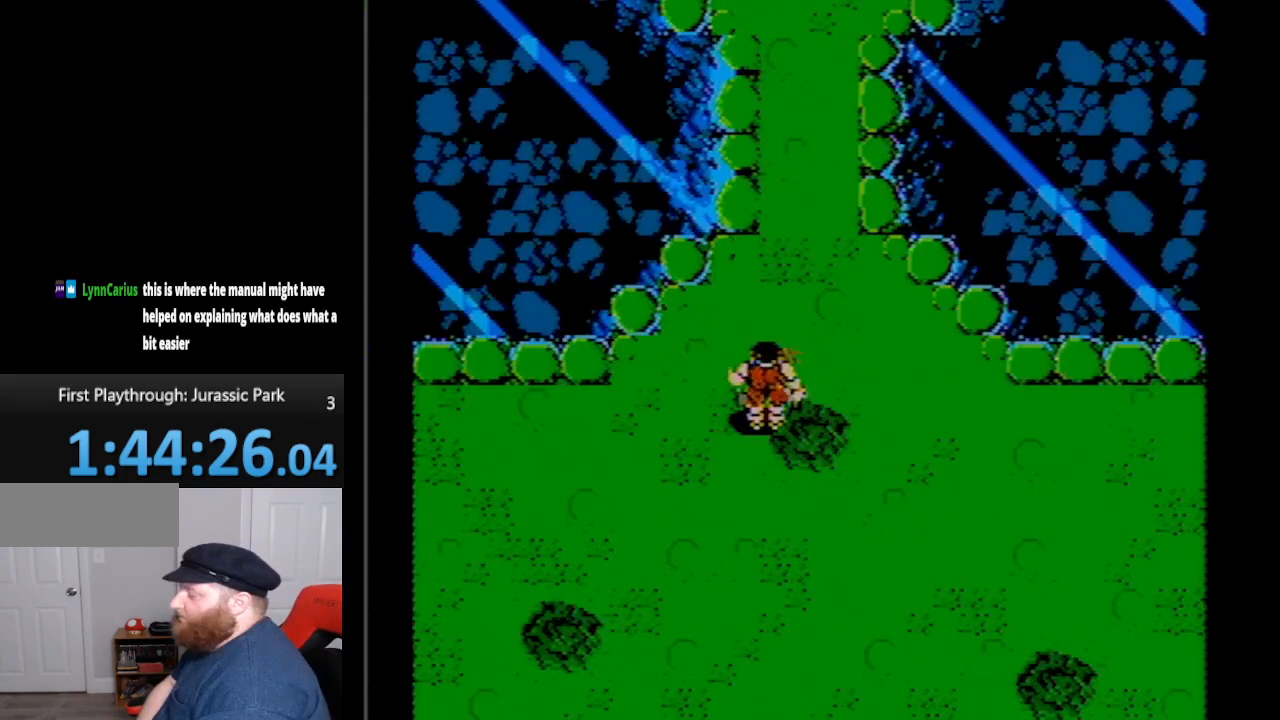
{"buttons": [], "events": [[117, "DPAD_RIGHT", "up"]]}
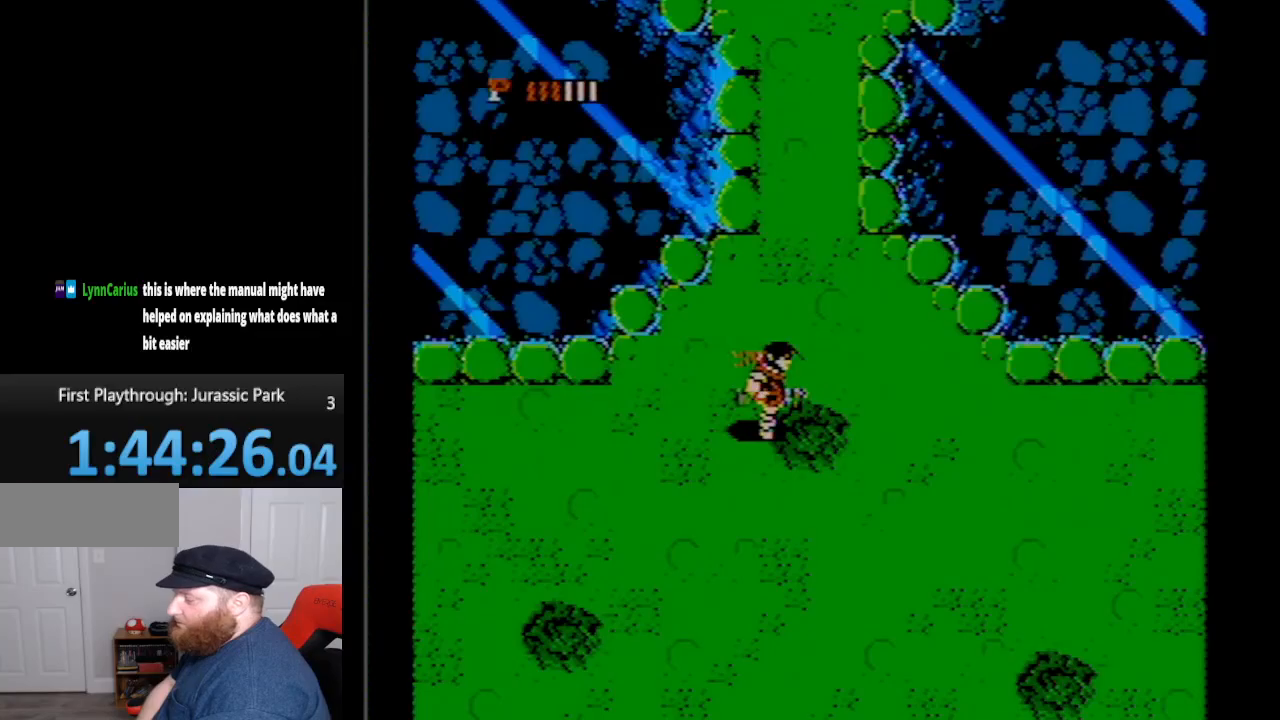
{"buttons": ["START"], "events": [[450, "START", "down"]]}
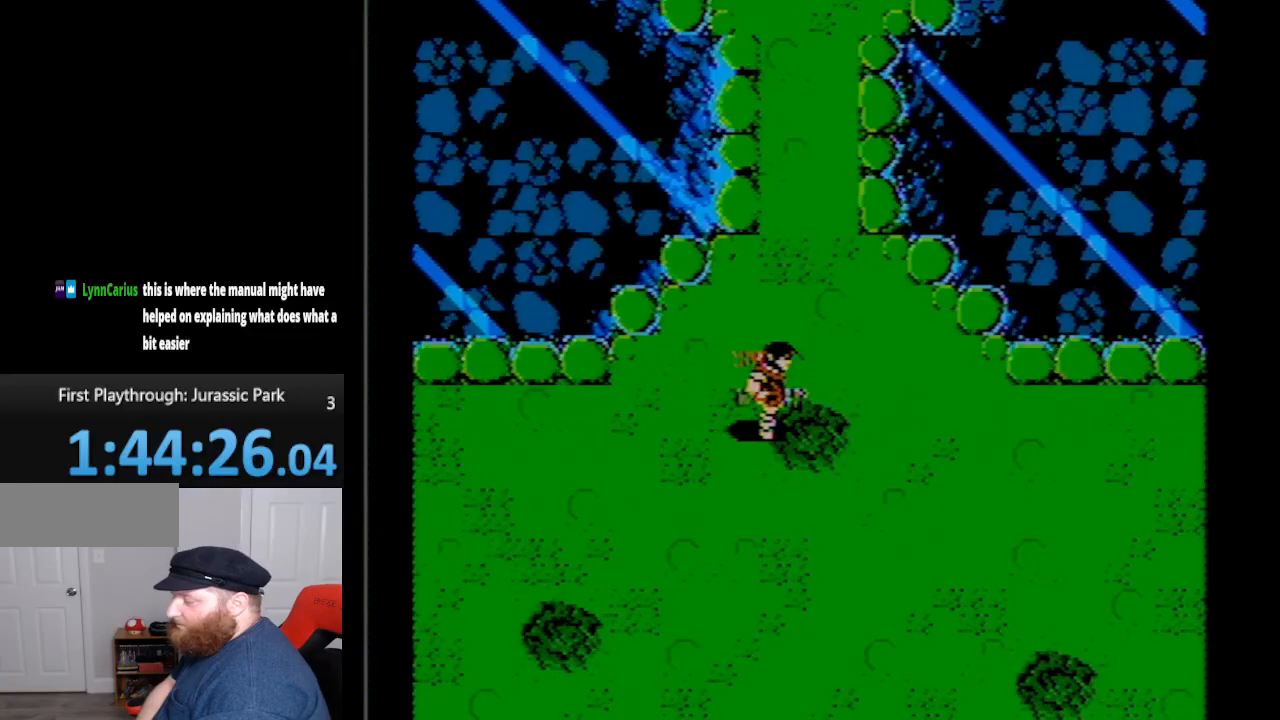
{"buttons": [], "events": [[133, "START", "up"]]}
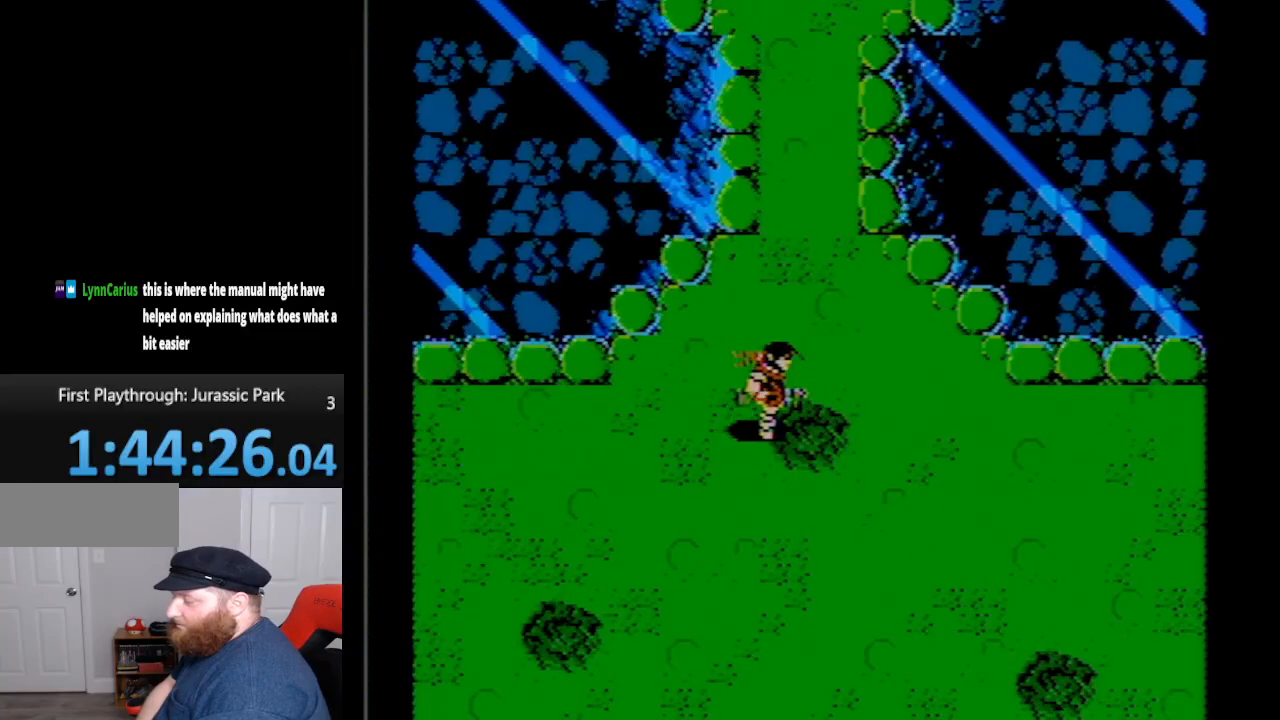
{"buttons": [], "events": []}
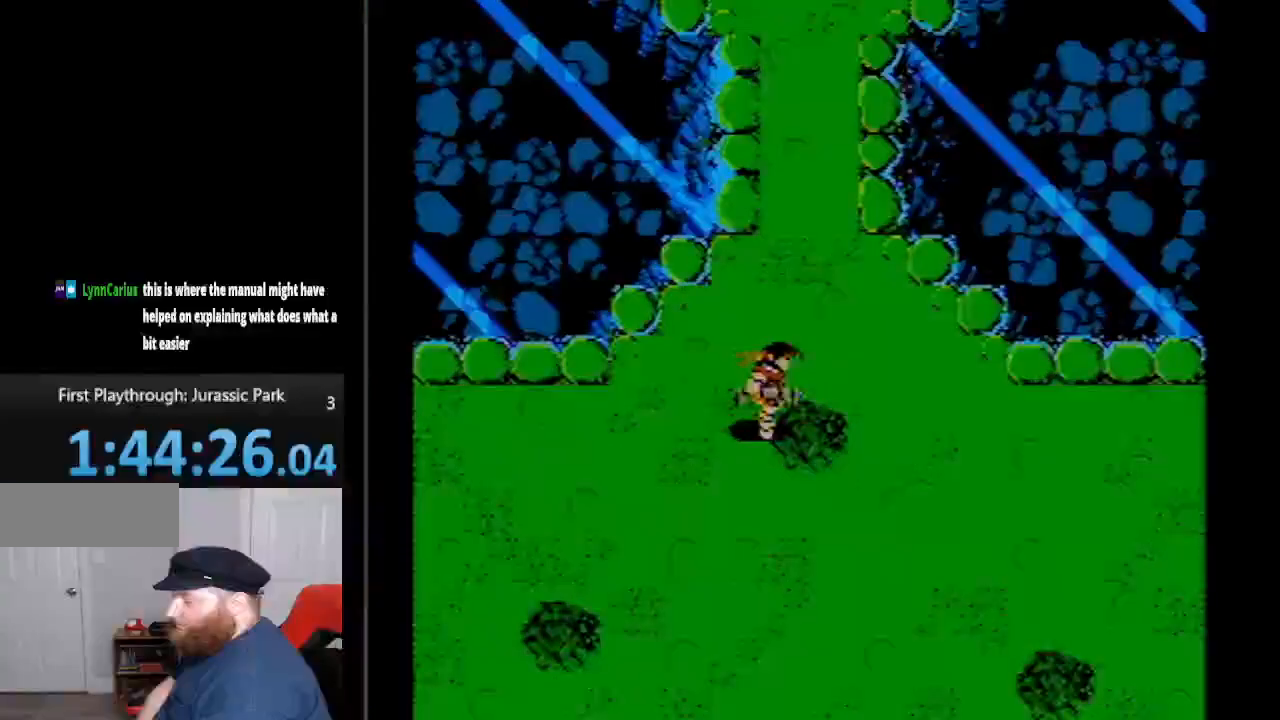
{"buttons": [], "events": []}
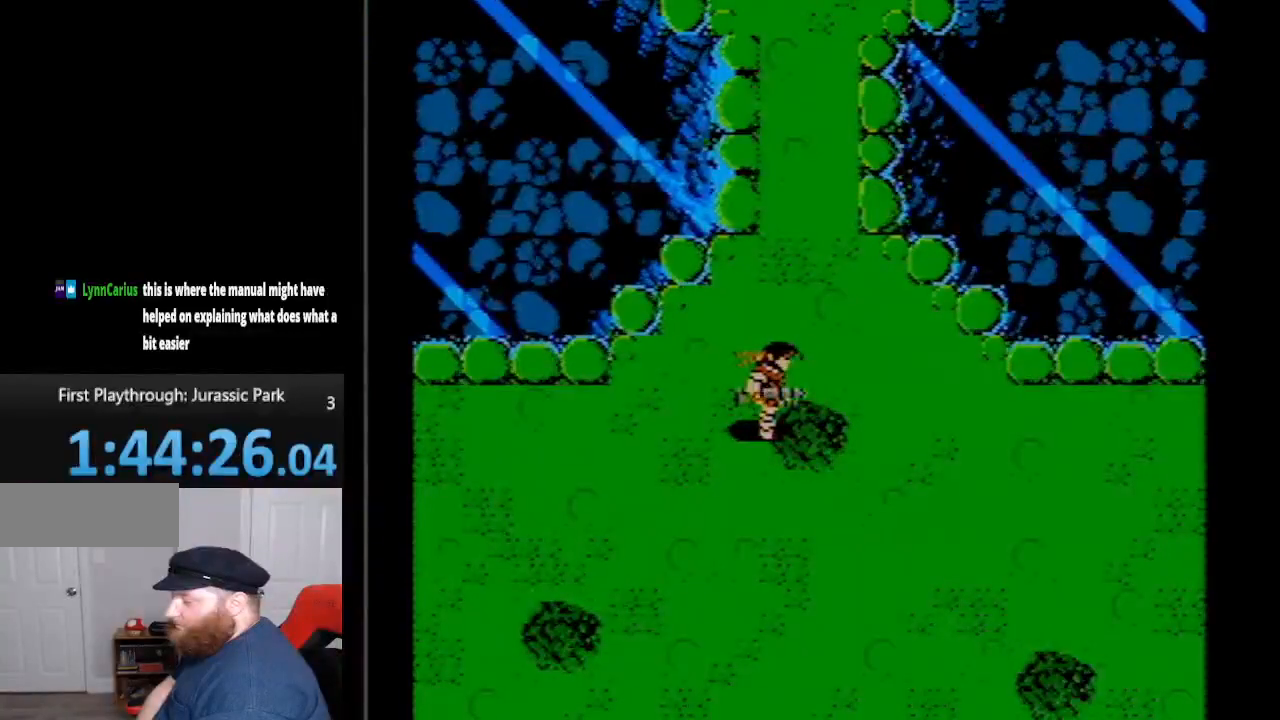
{"buttons": [], "events": []}
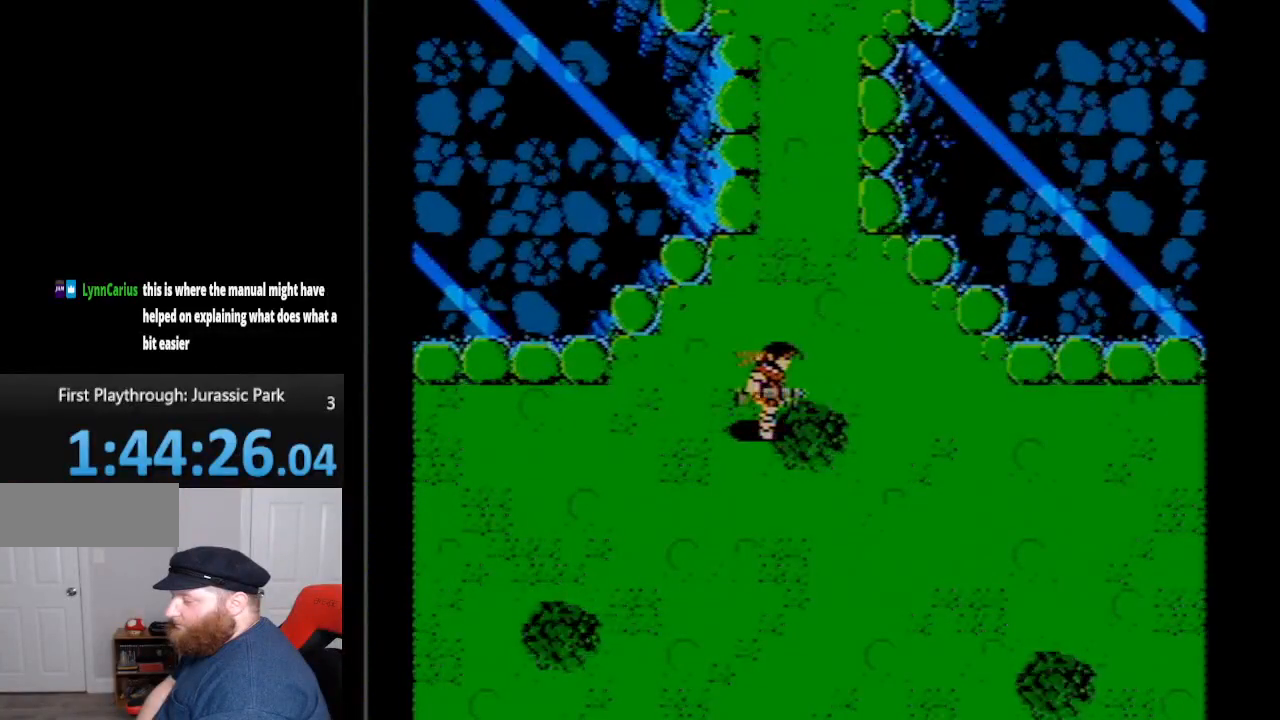
{"buttons": [], "events": []}
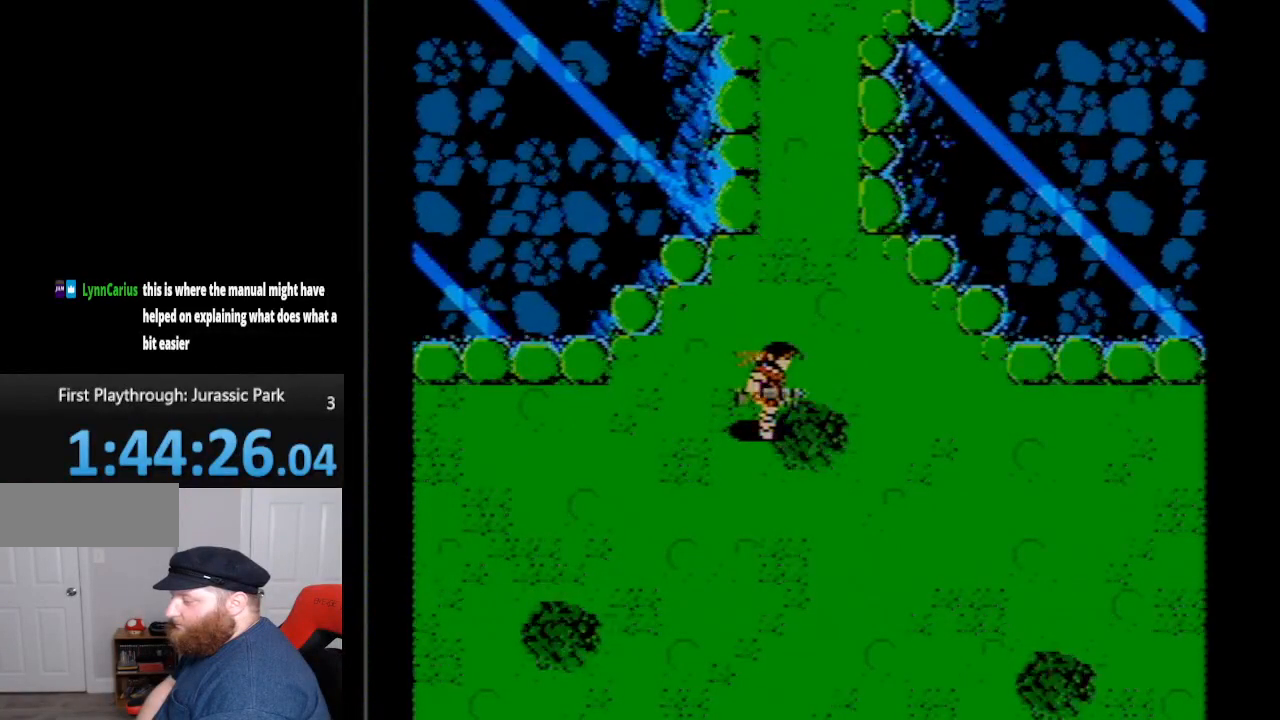
{"buttons": [], "events": [[300, "START", "down"], [450, "START", "up"]]}
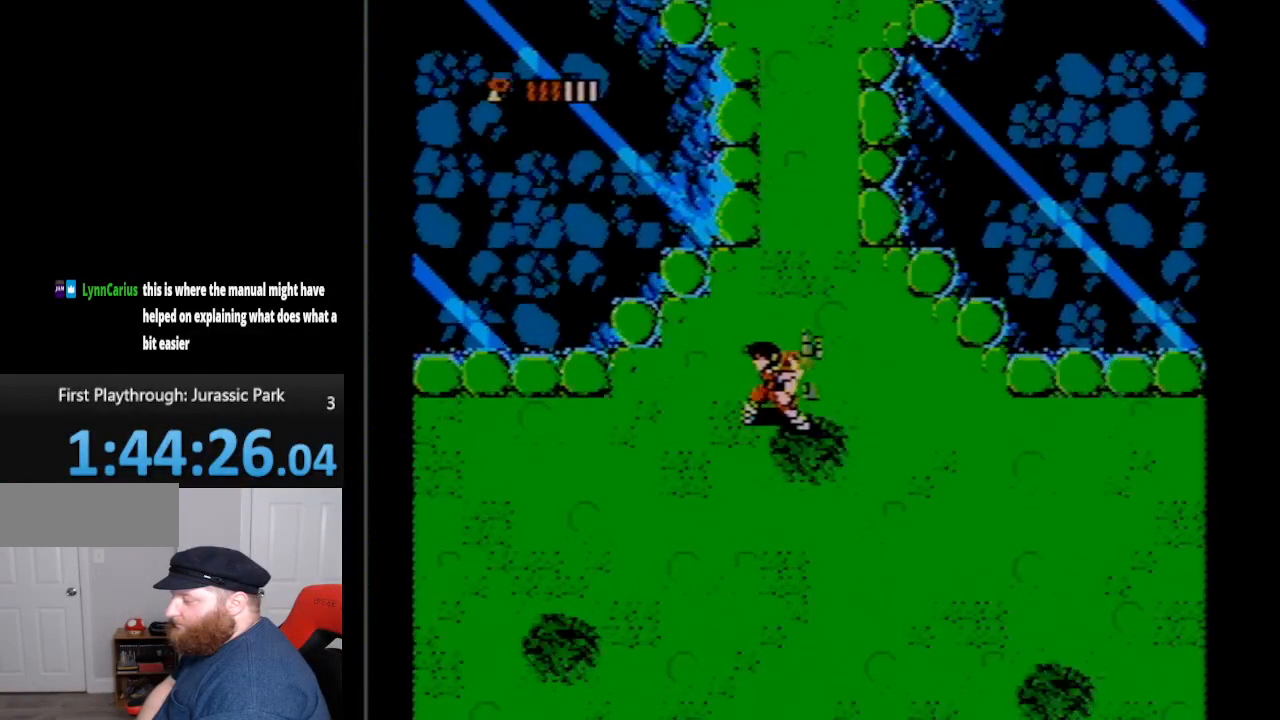
{"buttons": ["DPAD_UP"], "events": [[17, "DPAD_UP", "down"]]}
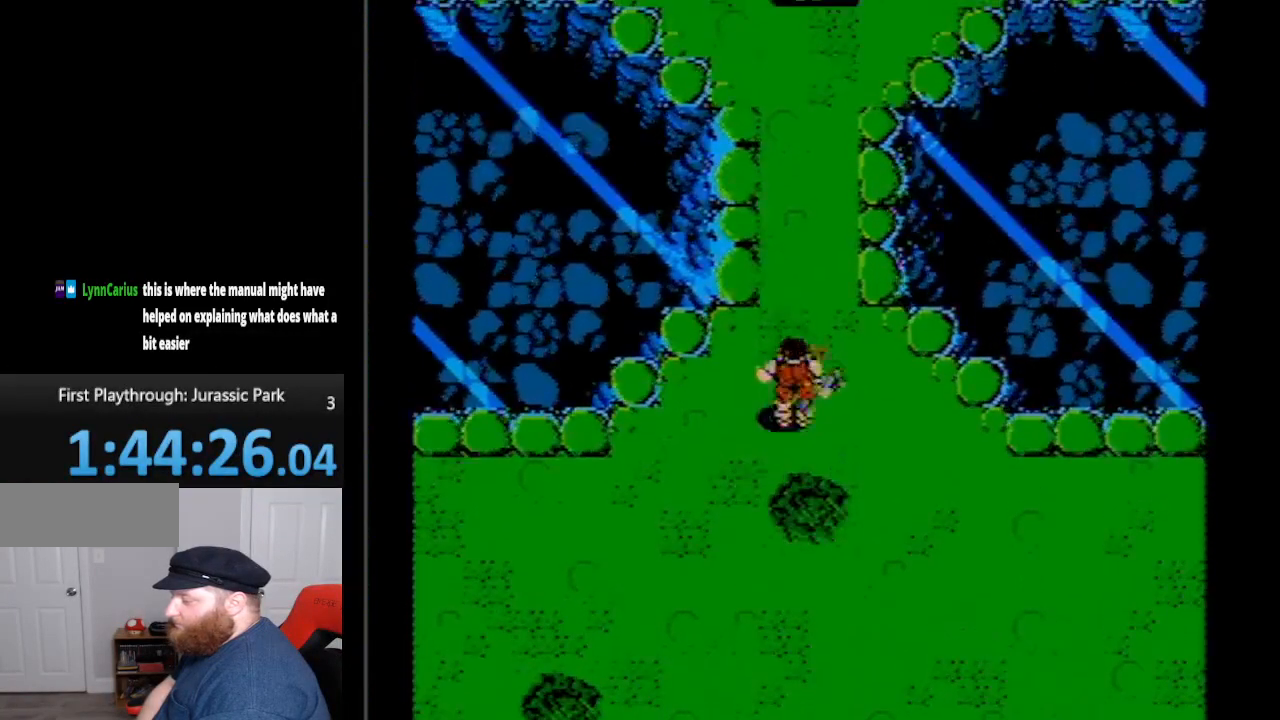
{"buttons": ["B", "DPAD_UP"], "events": [[17, "DPAD_RIGHT", "down"], [300, "DPAD_RIGHT", "up"], [450, "B", "down"]]}
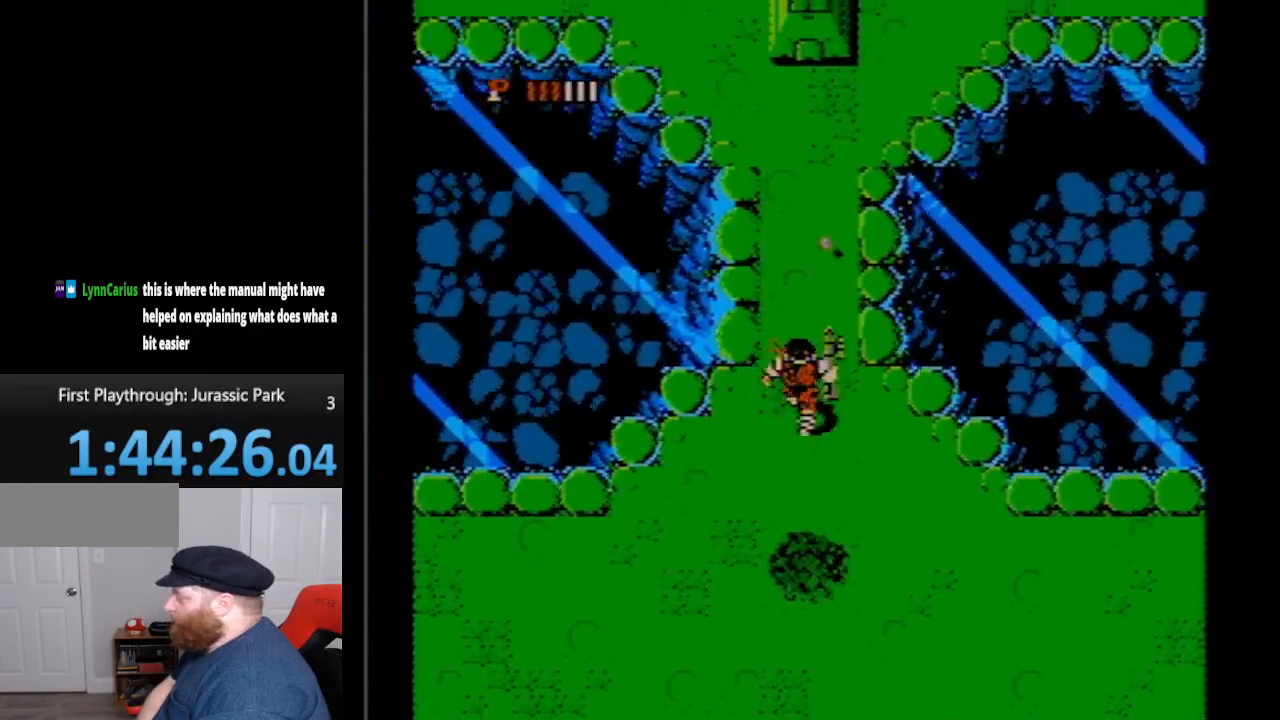
{"buttons": ["B", "DPAD_UP"], "events": [[83, "B", "up"], [483, "B", "down"]]}
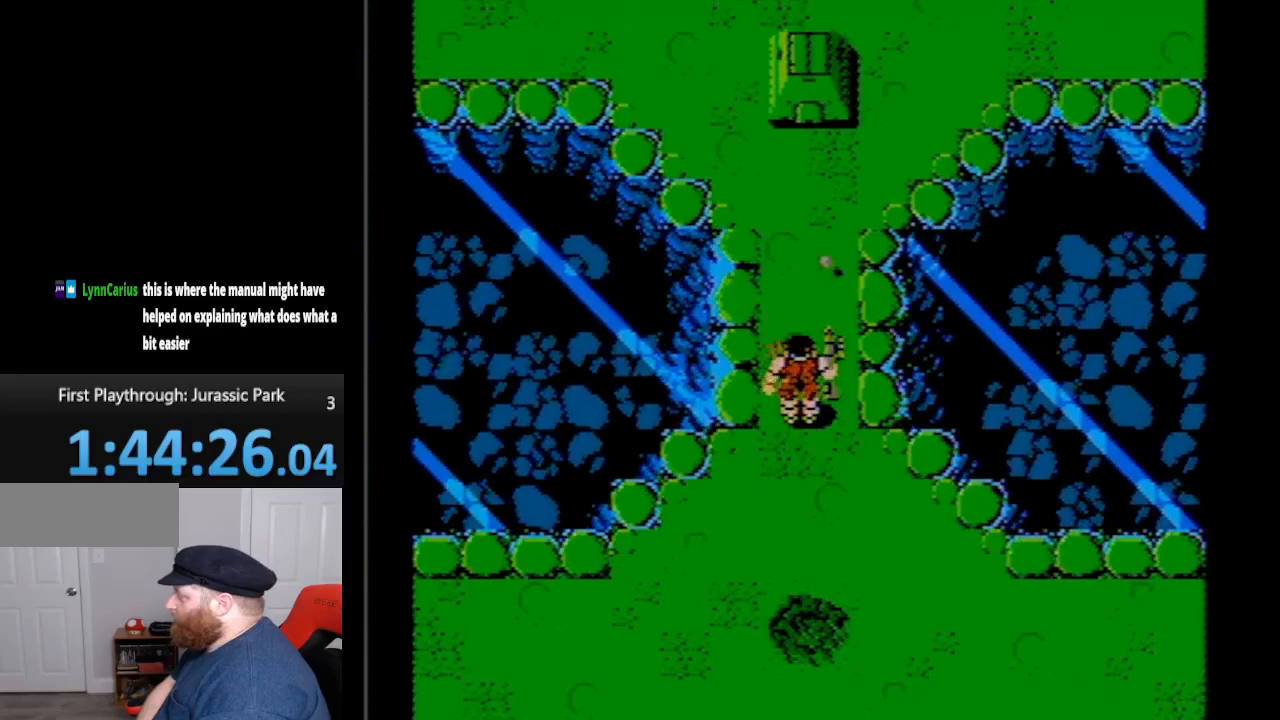
{"buttons": ["A", "DPAD_UP"], "events": [[83, "B", "up"], [483, "A", "down"]]}
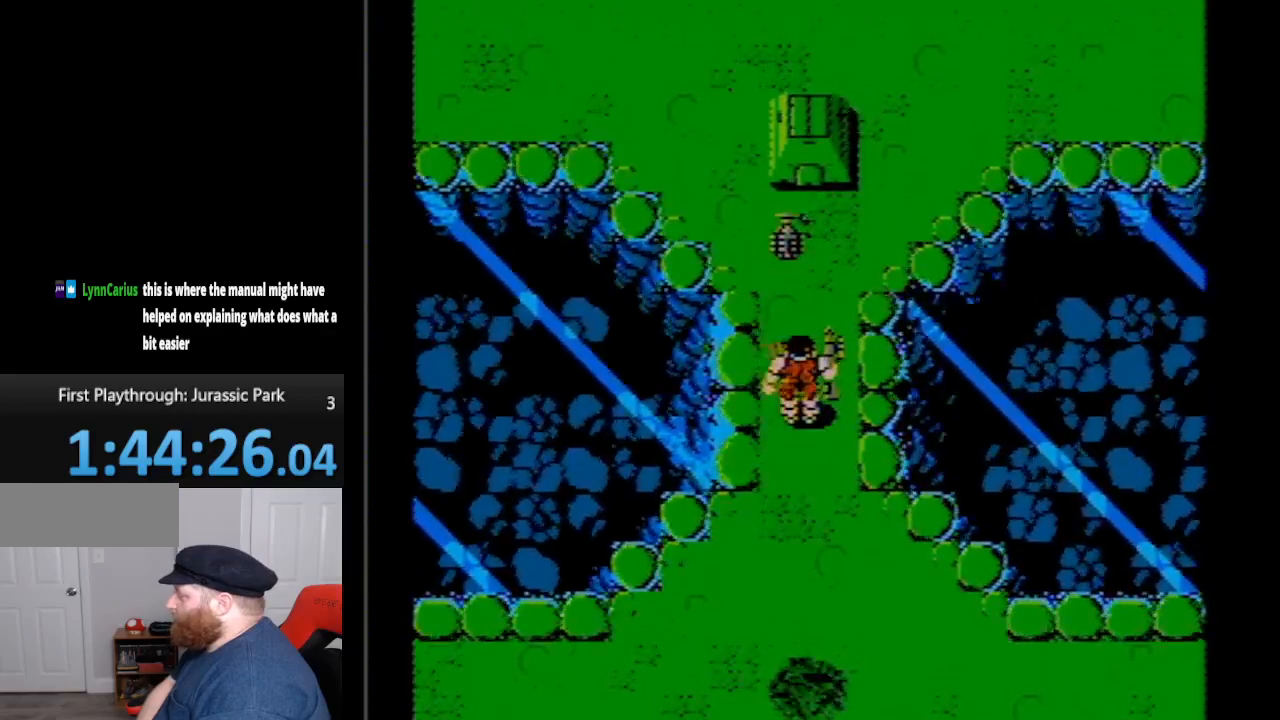
{"buttons": [], "events": [[150, "A", "up"], [300, "DPAD_UP", "up"]]}
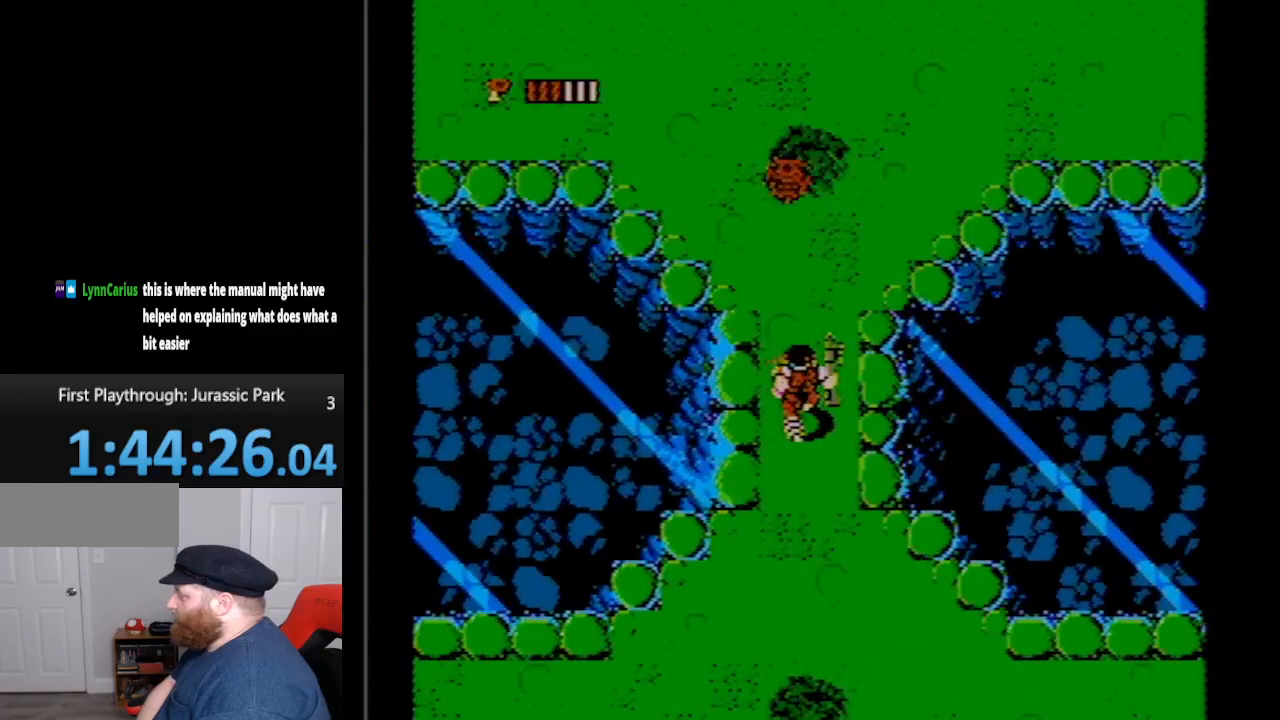
{"buttons": ["DPAD_UP"], "events": [[300, "DPAD_UP", "down"]]}
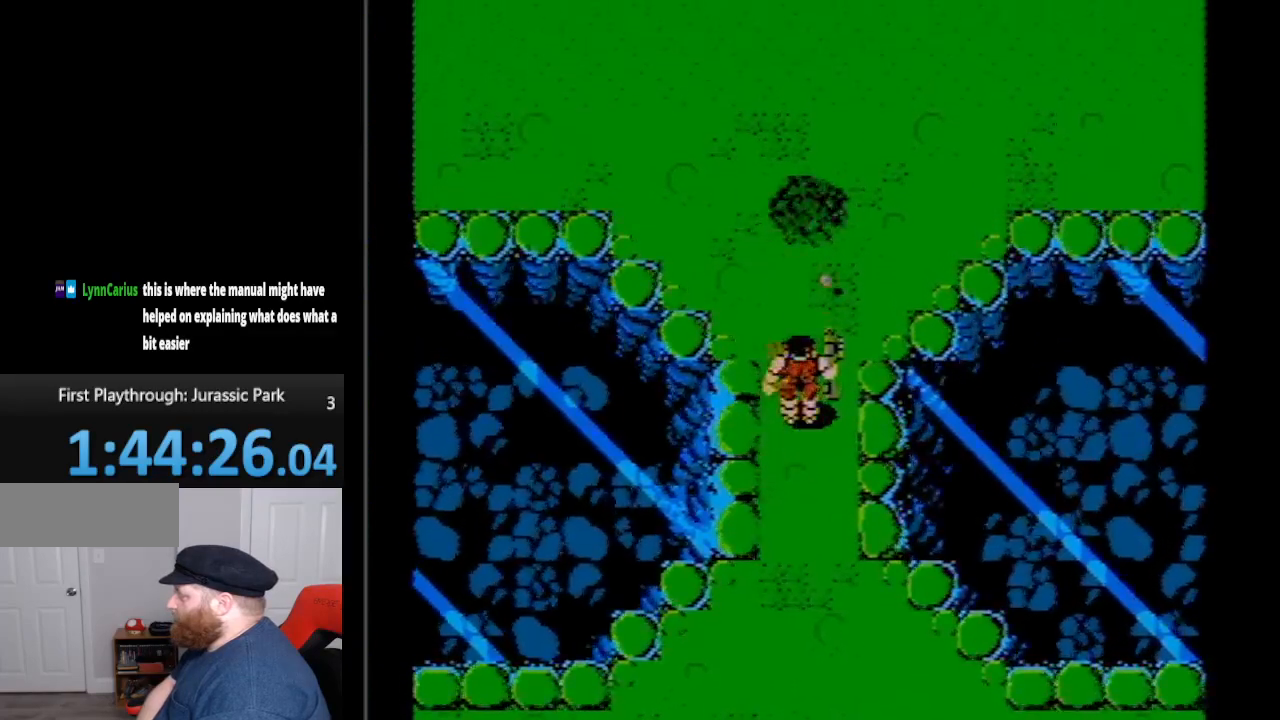
{"buttons": ["B", "DPAD_UP", "DPAD_LEFT"], "events": [[17, "B", "down"], [150, "B", "up"], [333, "B", "down"], [383, "B", "up"], [417, "DPAD_LEFT", "down"], [483, "B", "down"]]}
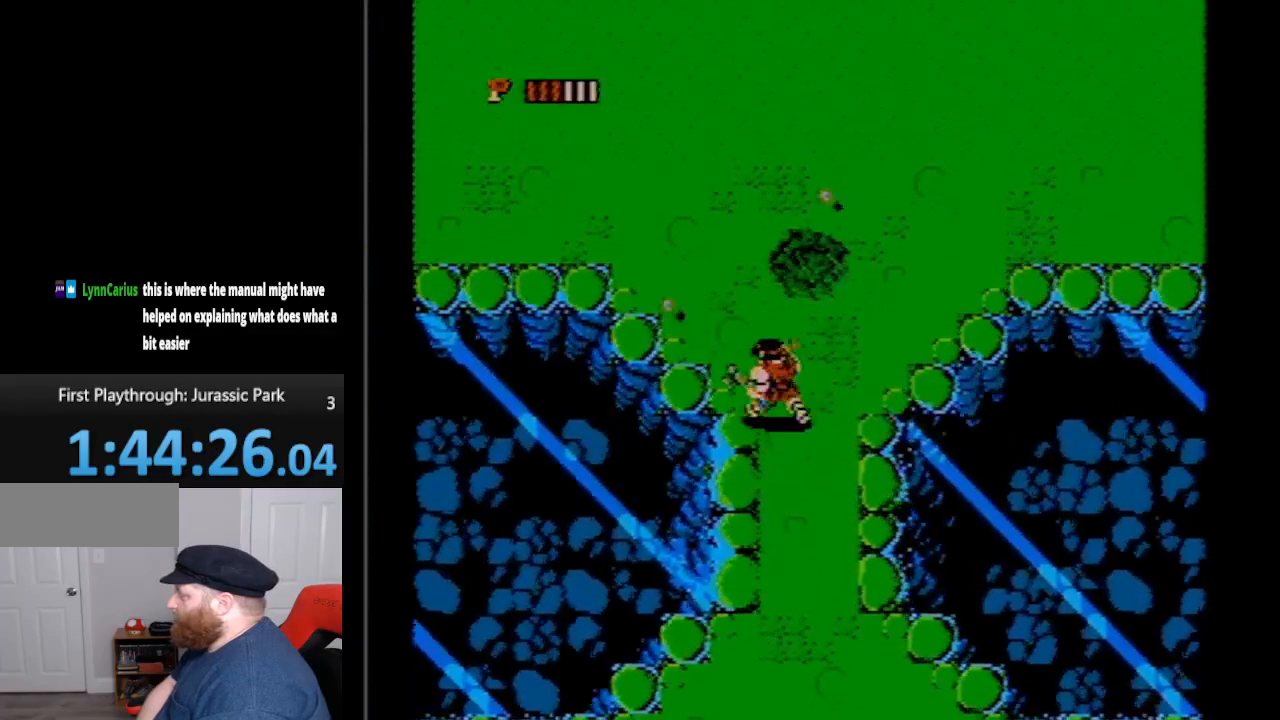
{"buttons": ["DPAD_UP"], "events": [[83, "B", "up"], [167, "B", "down"], [267, "B", "up"], [300, "DPAD_LEFT", "up"], [400, "B", "down"], [483, "B", "up"]]}
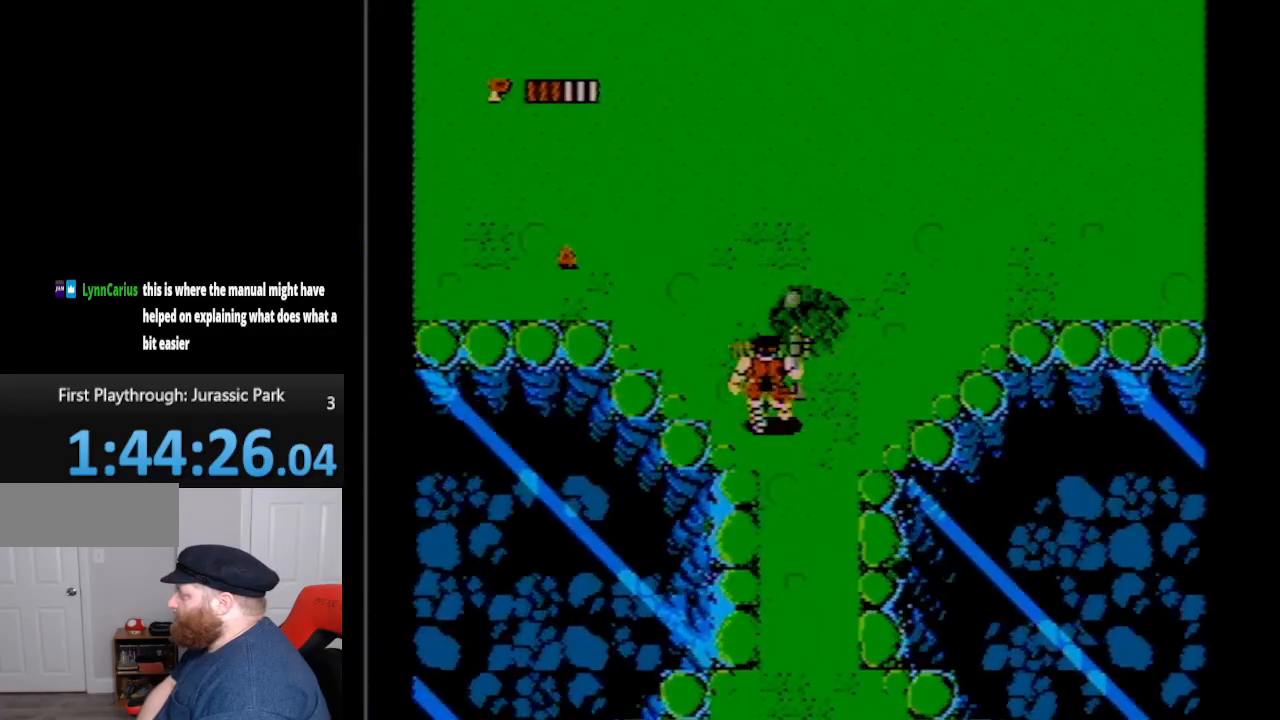
{"buttons": ["B", "DPAD_UP"], "events": [[83, "B", "down"], [200, "B", "up"], [267, "B", "down"], [400, "B", "up"], [483, "B", "down"]]}
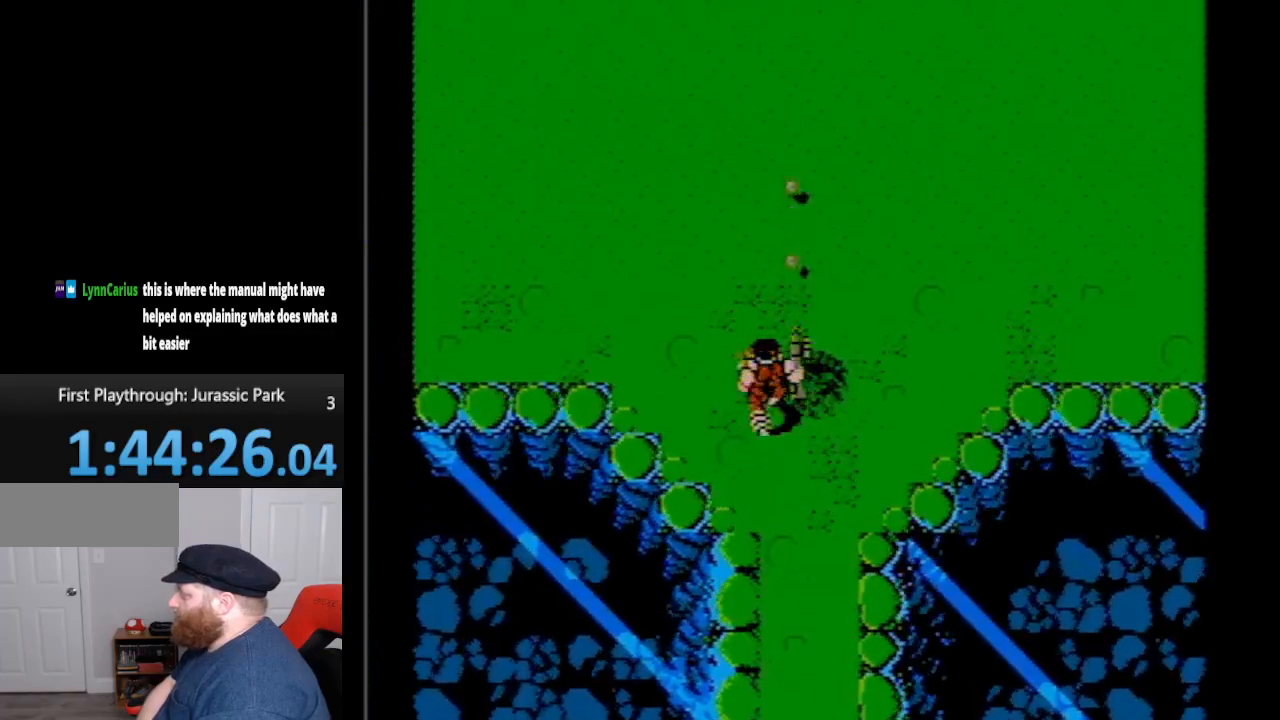
{"buttons": ["DPAD_UP", "DPAD_RIGHT"], "events": [[83, "B", "up"], [233, "DPAD_RIGHT", "down"]]}
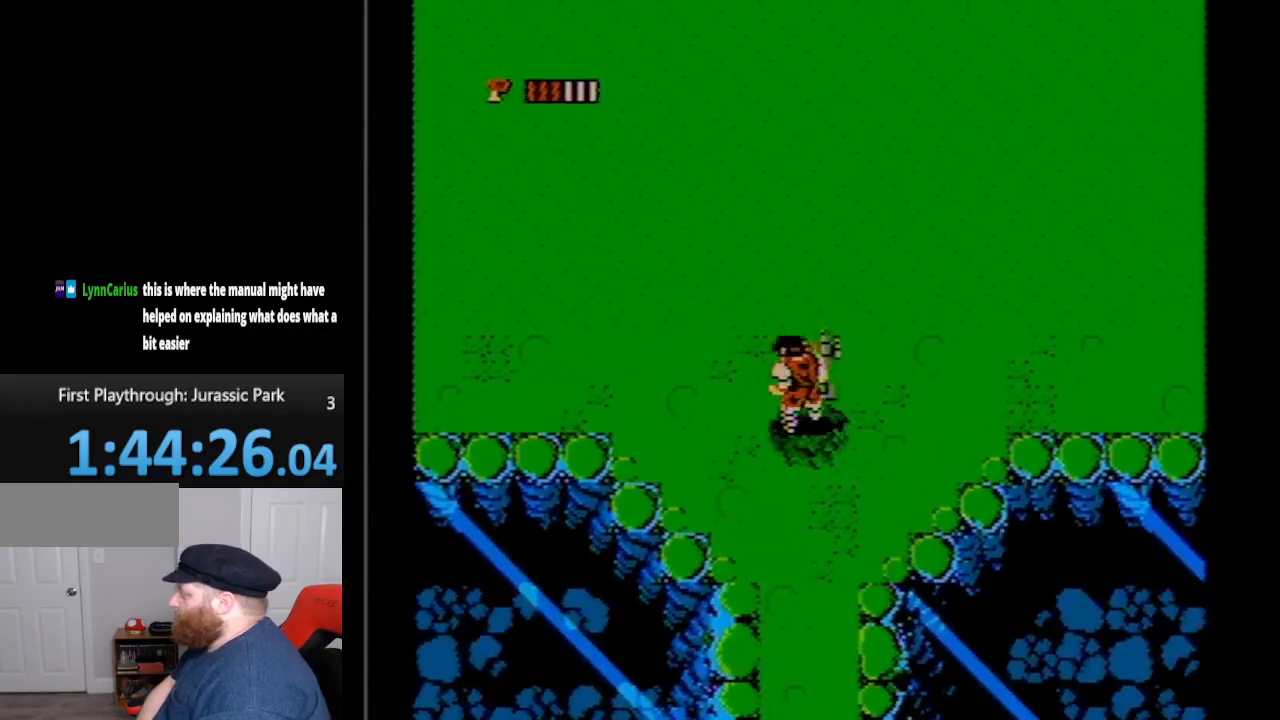
{"buttons": ["DPAD_UP"], "events": [[83, "DPAD_RIGHT", "up"]]}
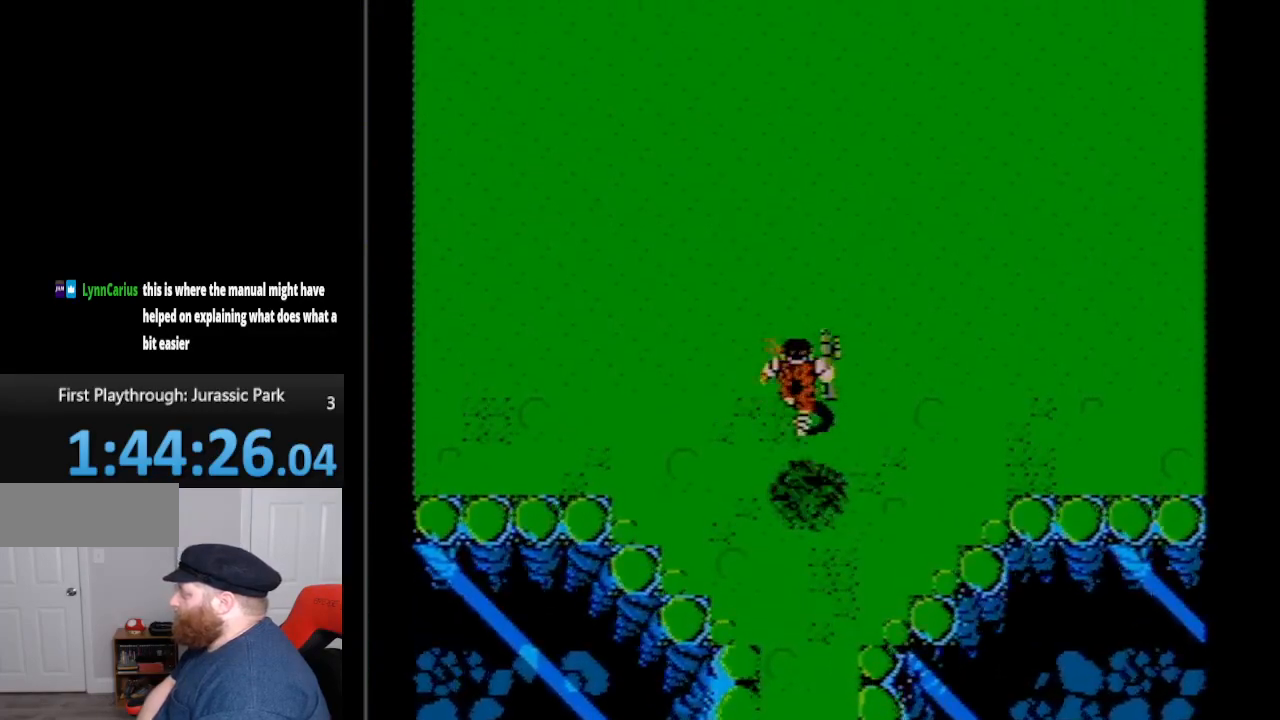
{"buttons": ["DPAD_UP"], "events": []}